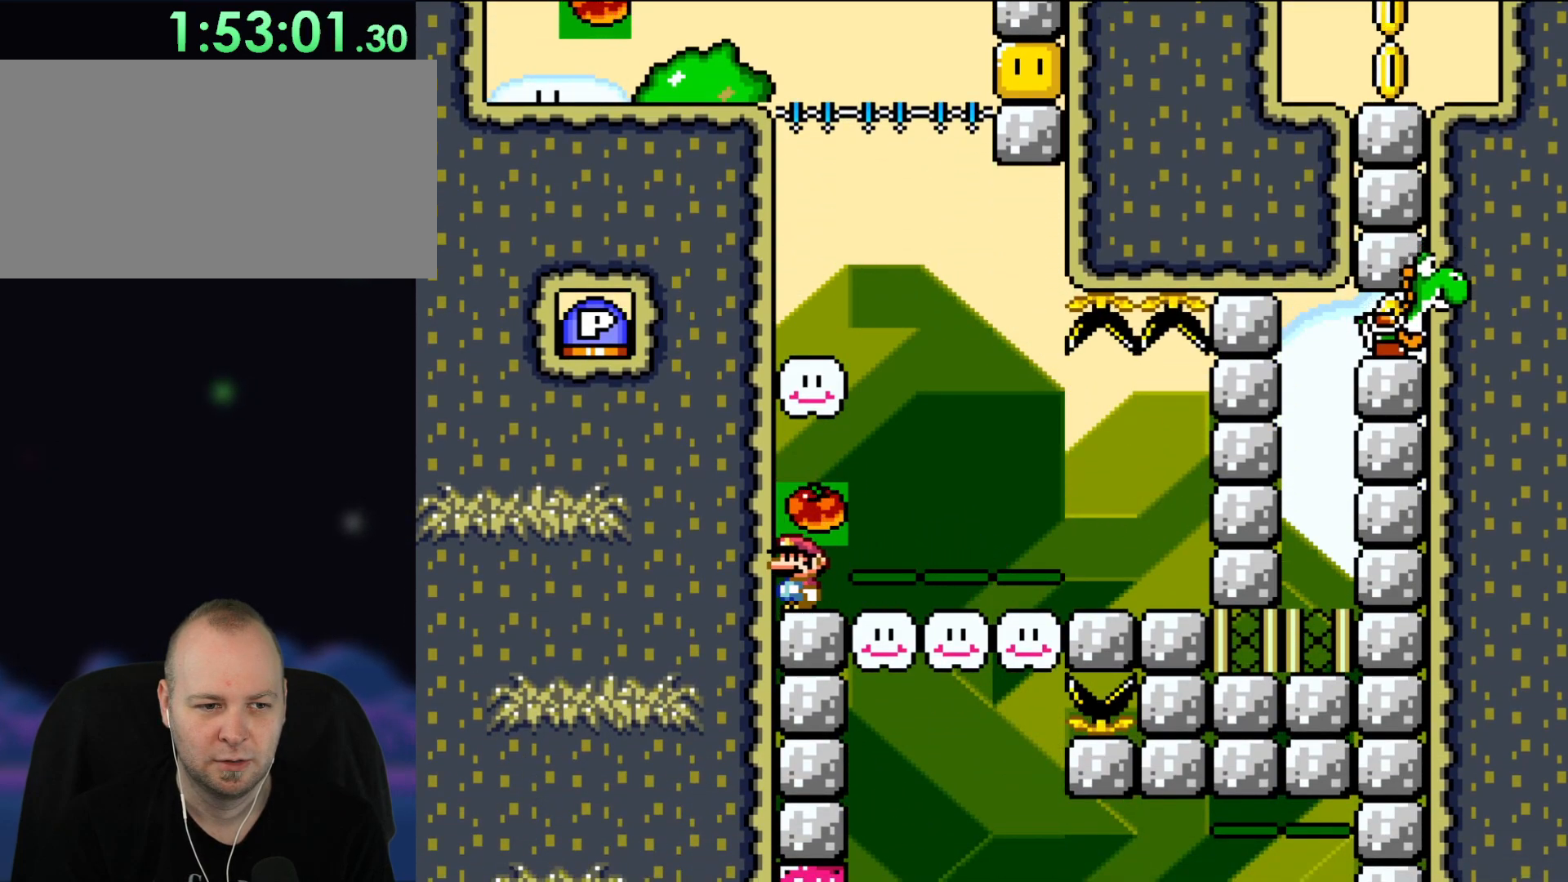
Gameplay with a controller (Nintendo layout); each line is a JSON object with the inputs held at the frame after it. "events" lists button and stick changes between this image and that frame as [ms after this image, input, new state], when the widget could be followed in between. Not read: L1 L3 R3.
{"buttons": ["Y"], "events": []}
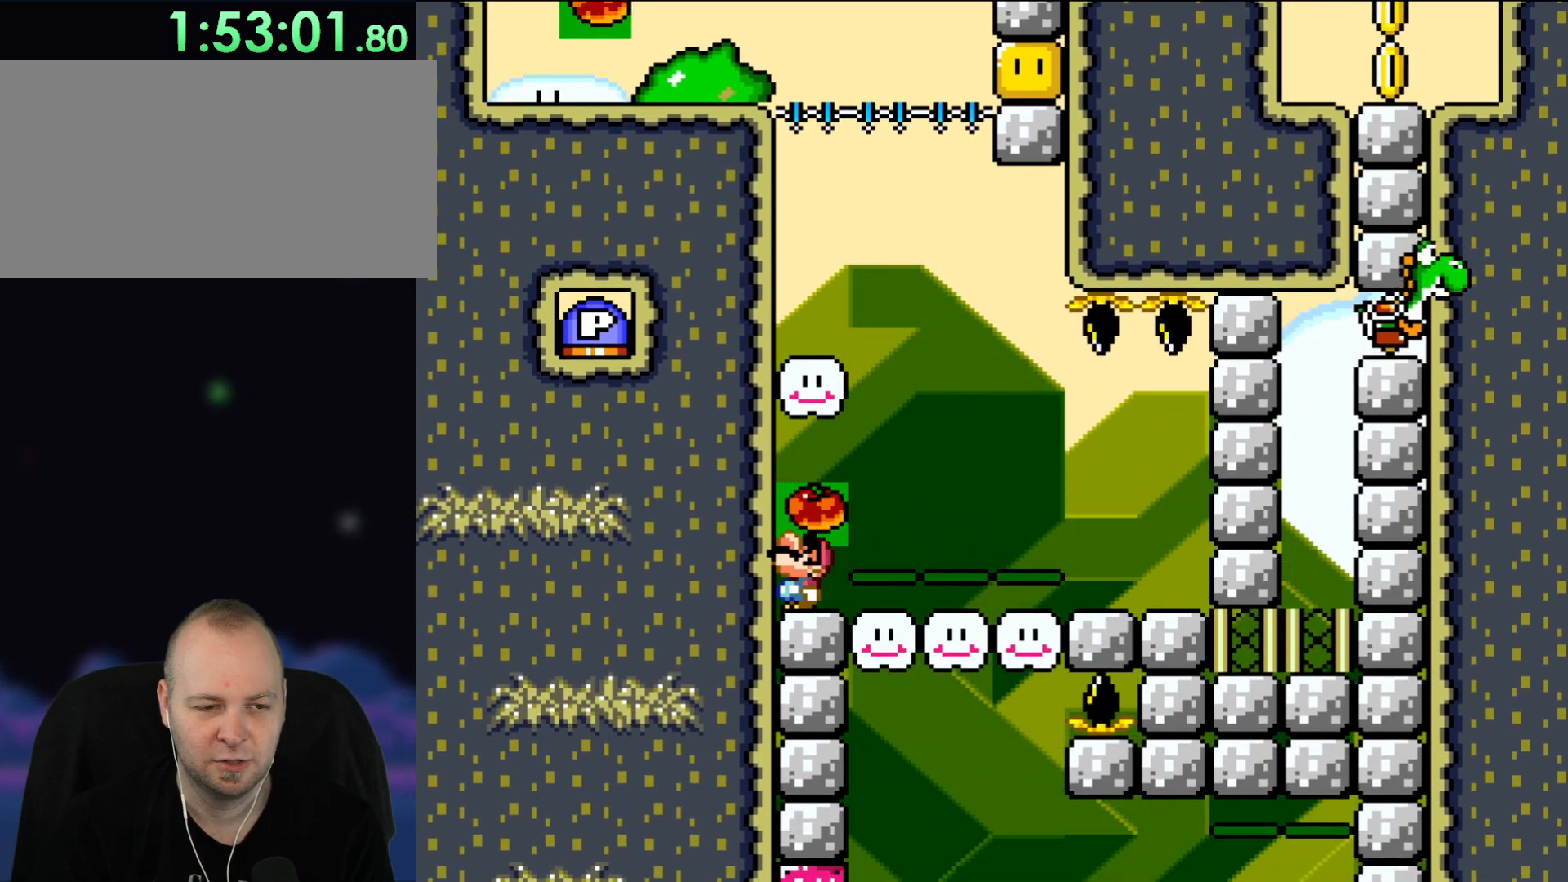
{"buttons": ["Y", "DPAD_UP"], "events": [[33, "DPAD_UP", "down"]]}
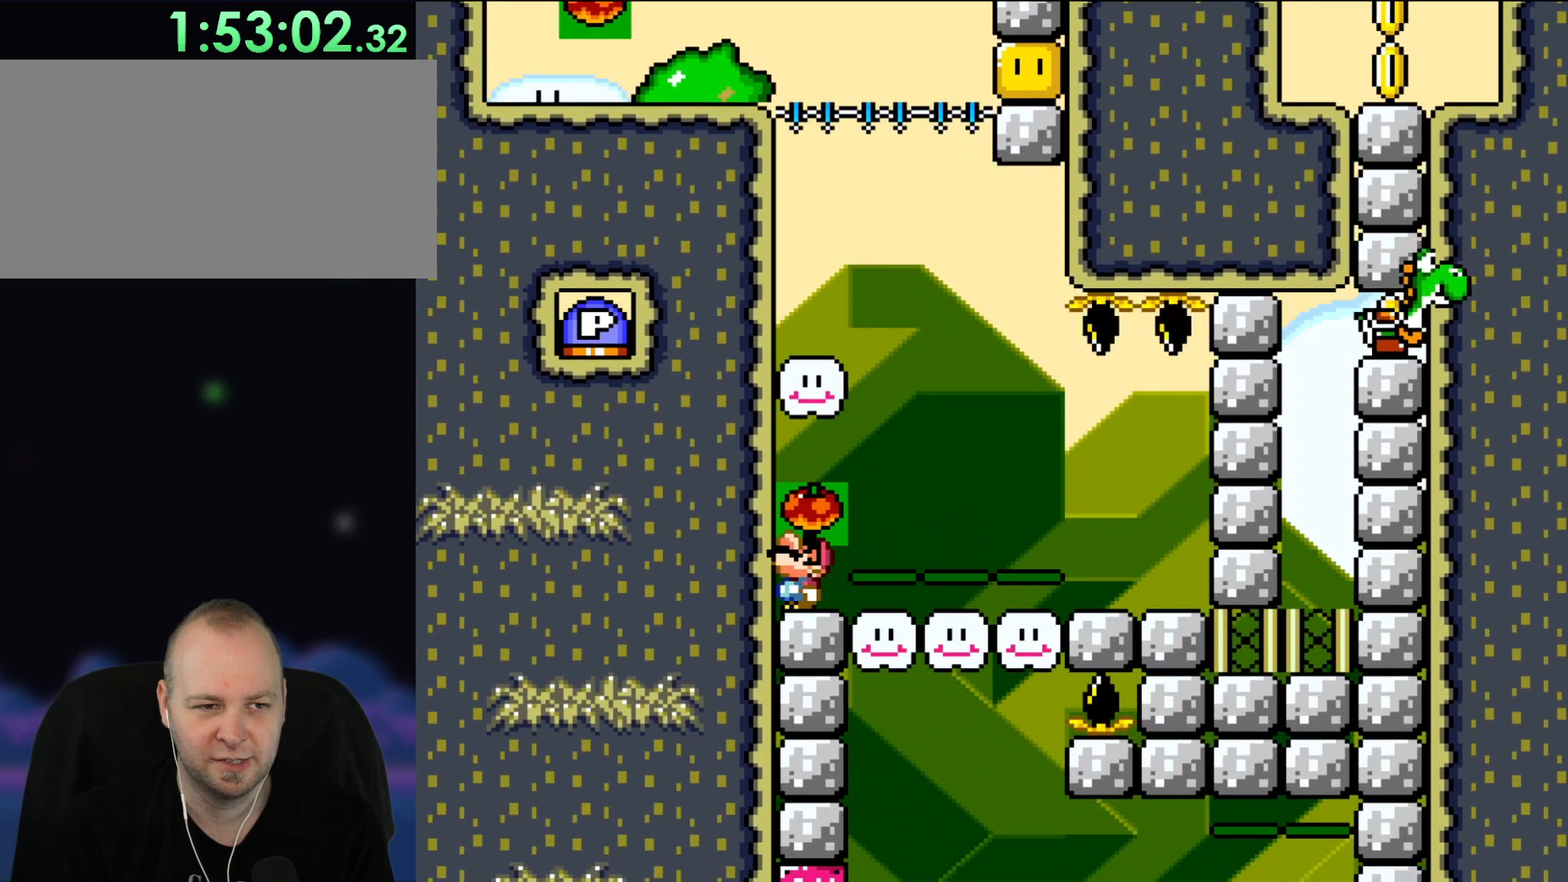
{"buttons": ["Y"], "events": [[367, "DPAD_UP", "up"]]}
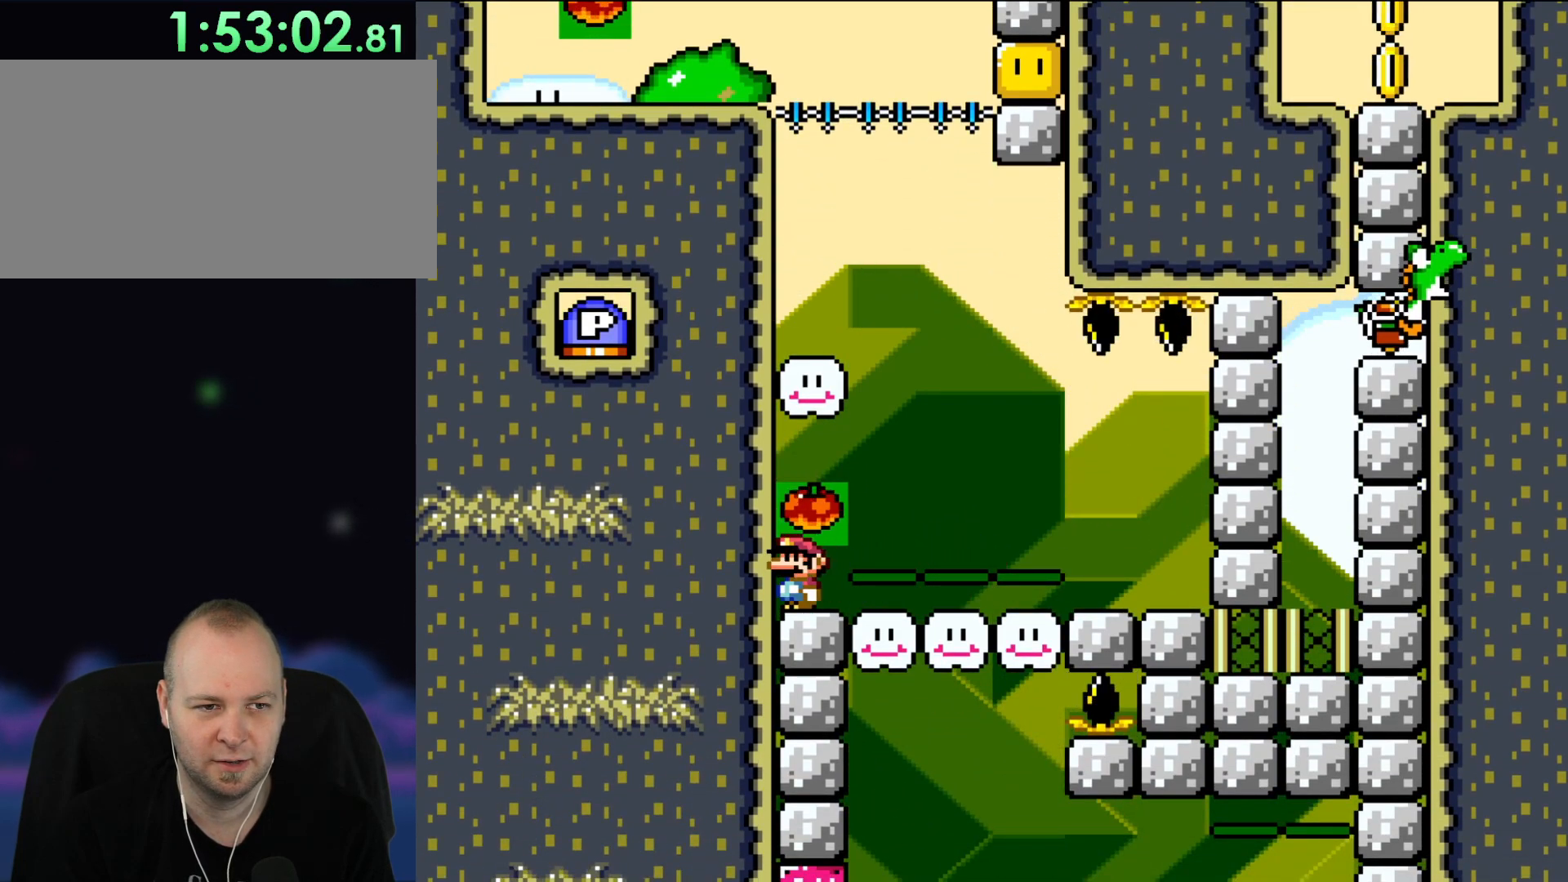
{"buttons": ["Y"], "events": []}
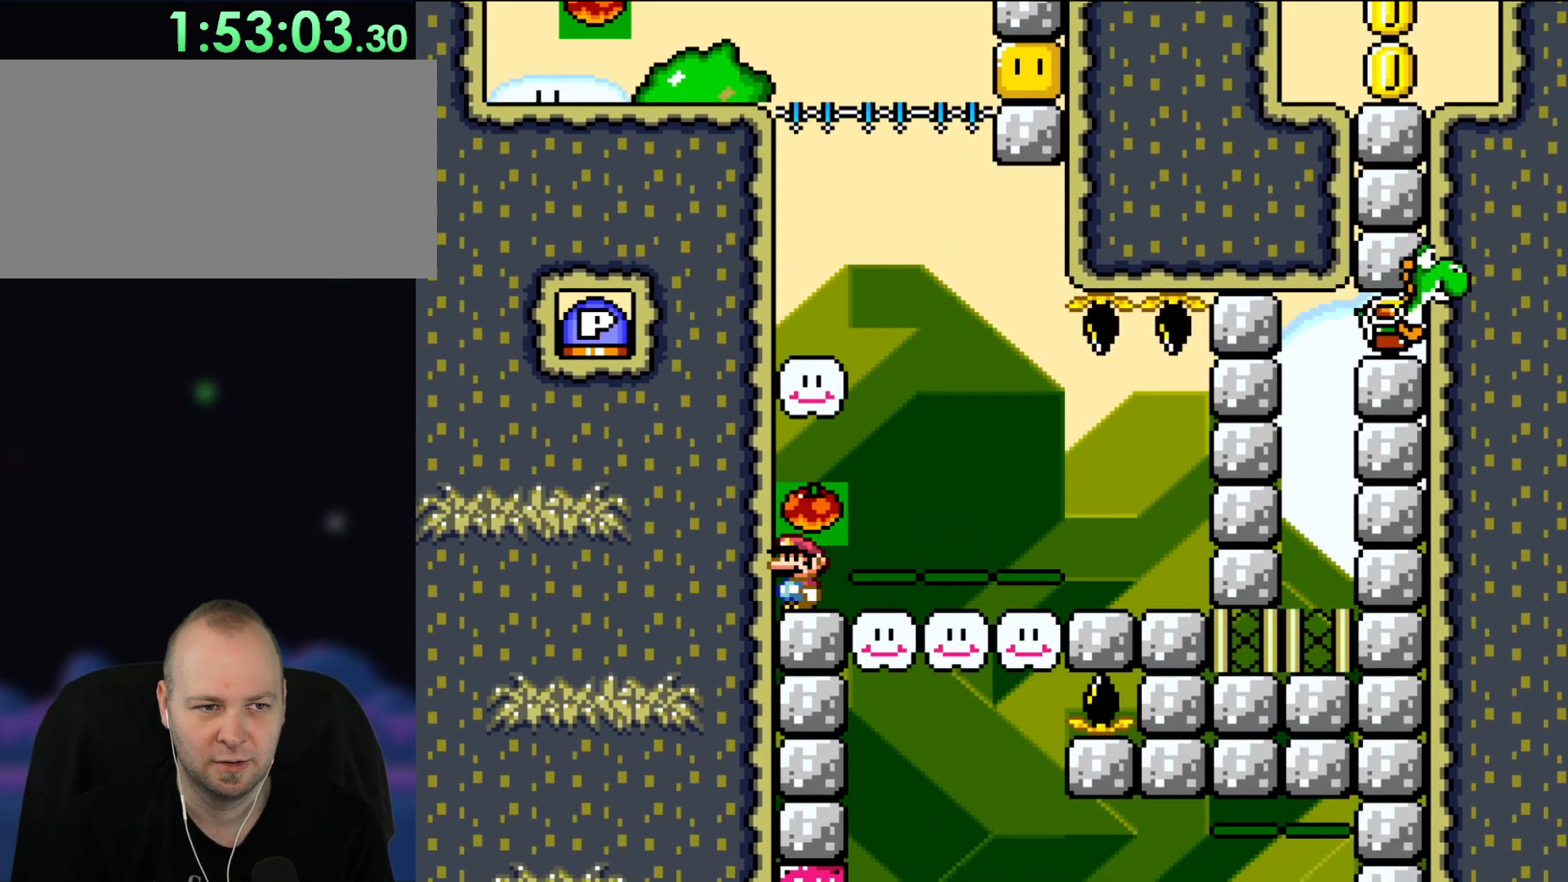
{"buttons": ["Y", "DPAD_RIGHT"], "events": [[400, "DPAD_RIGHT", "down"]]}
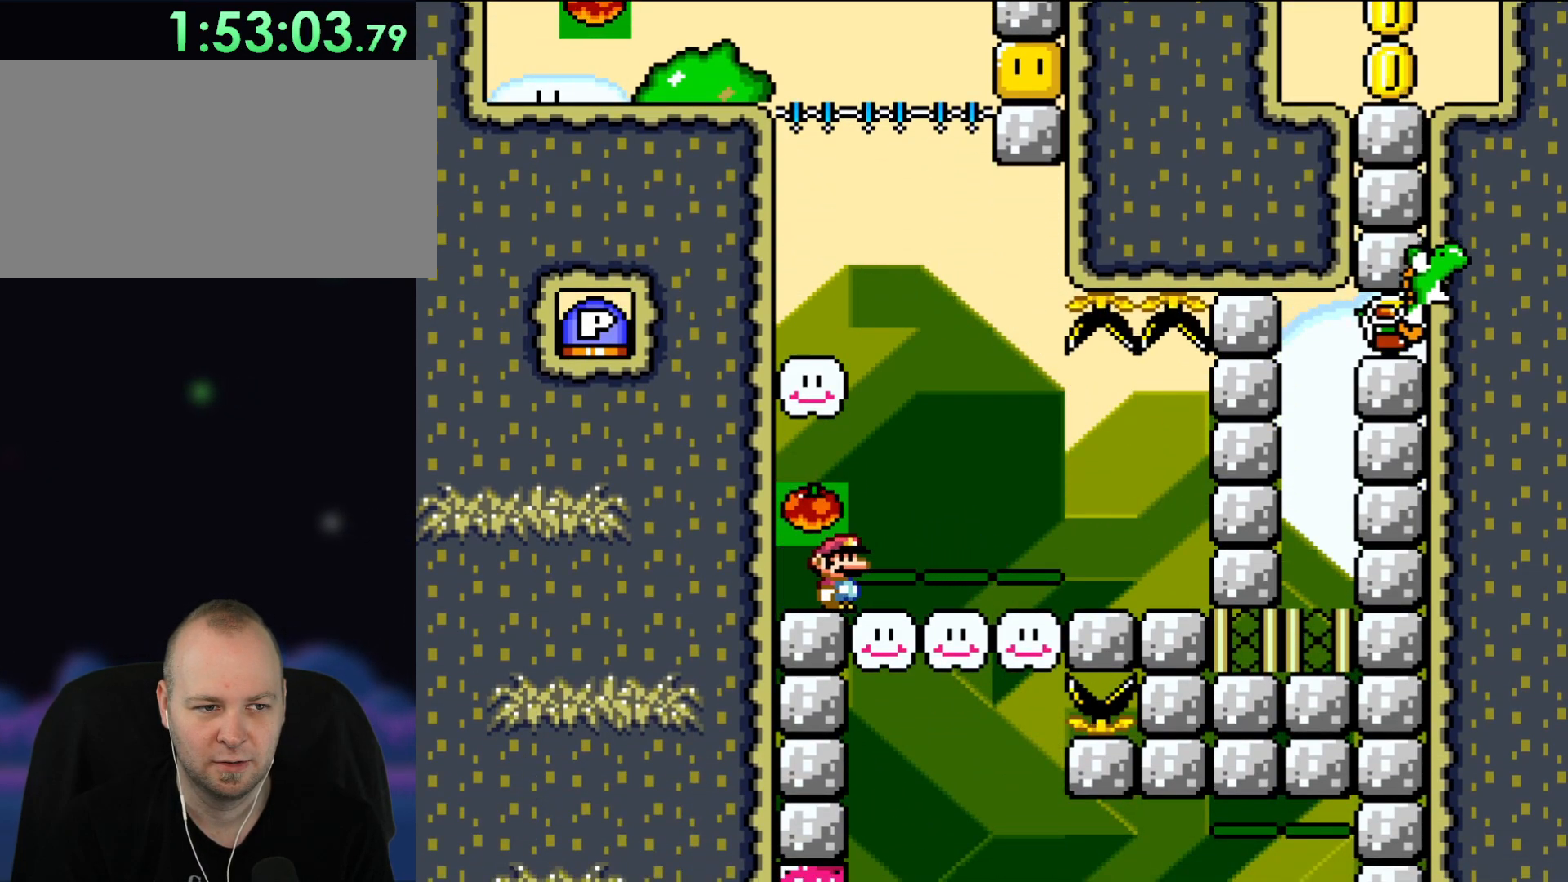
{"buttons": ["B", "Y", "DPAD_LEFT"], "events": [[200, "B", "down"], [217, "DPAD_RIGHT", "up"], [333, "DPAD_LEFT", "down"]]}
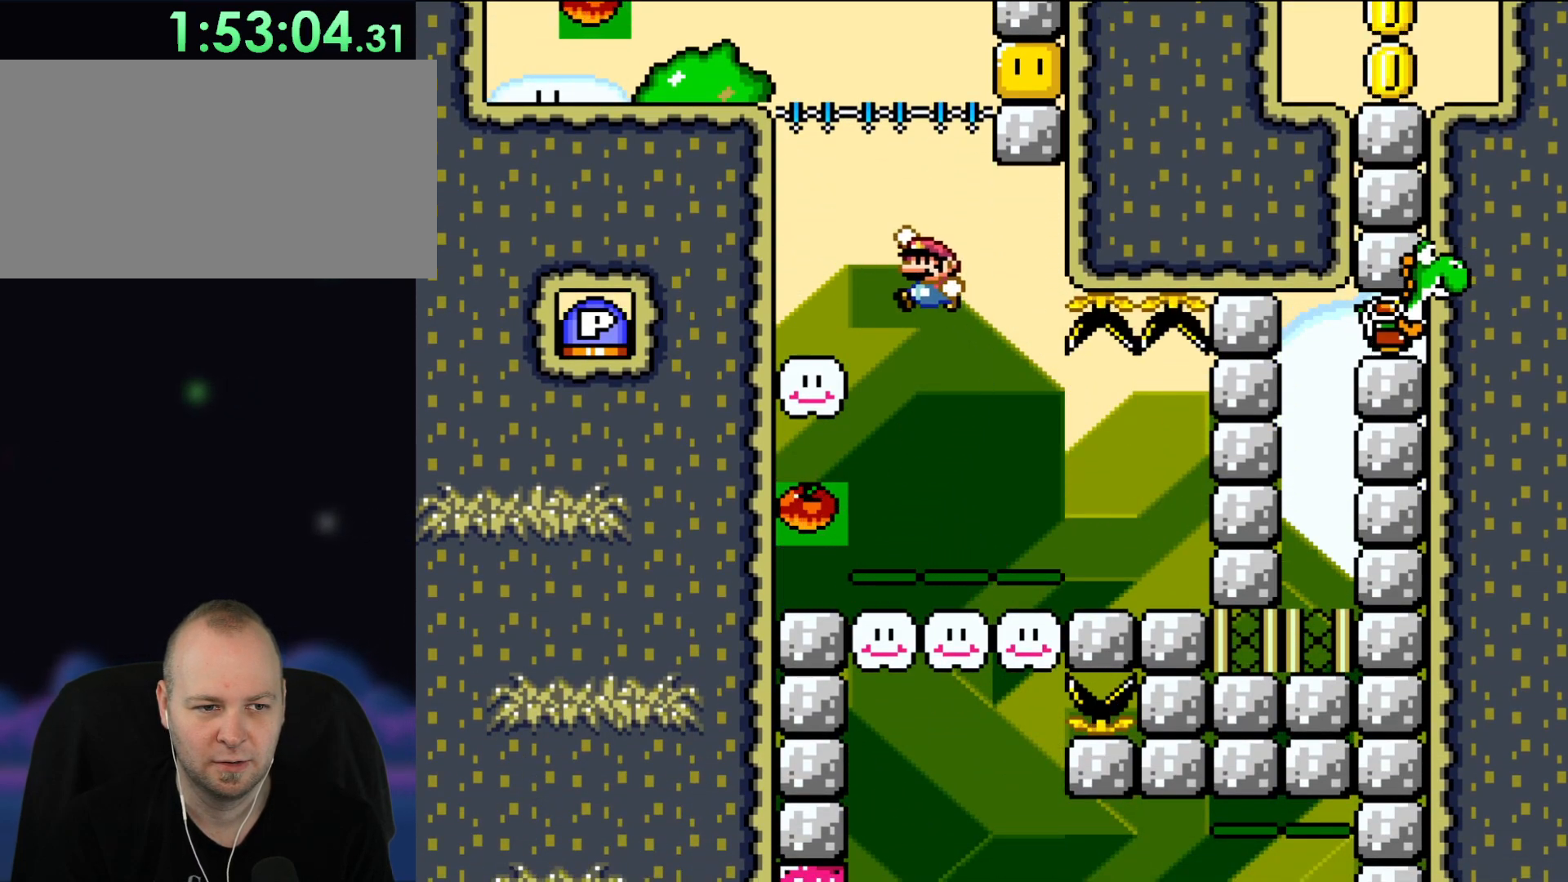
{"buttons": ["Y"], "events": [[333, "DPAD_LEFT", "up"], [367, "B", "up"]]}
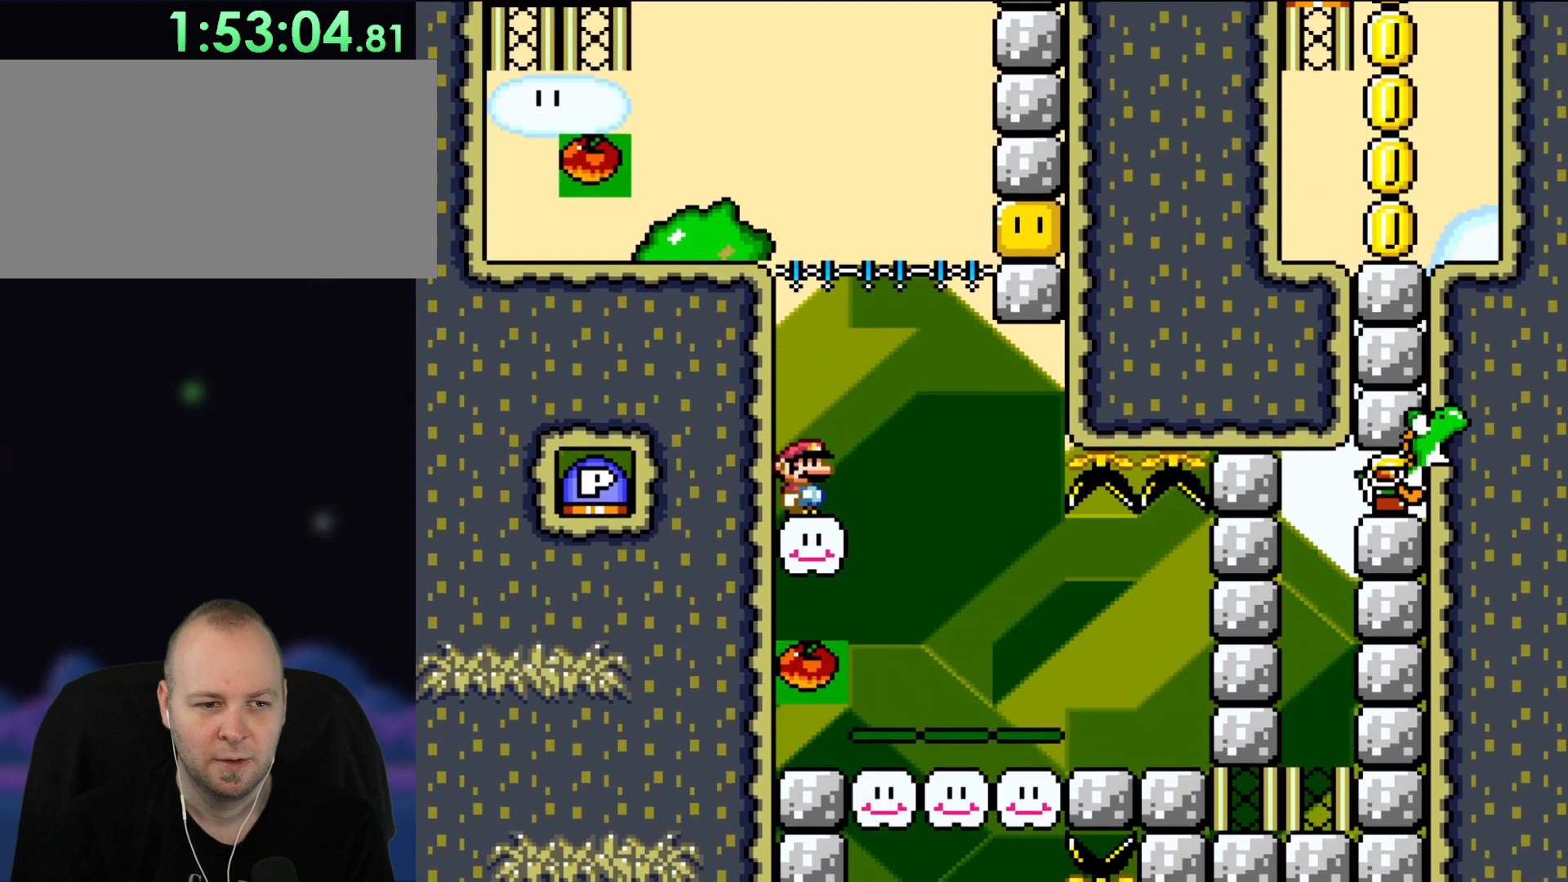
{"buttons": ["Y", "DPAD_LEFT"], "events": [[33, "DPAD_RIGHT", "down"], [400, "DPAD_LEFT", "down"], [400, "DPAD_RIGHT", "up"]]}
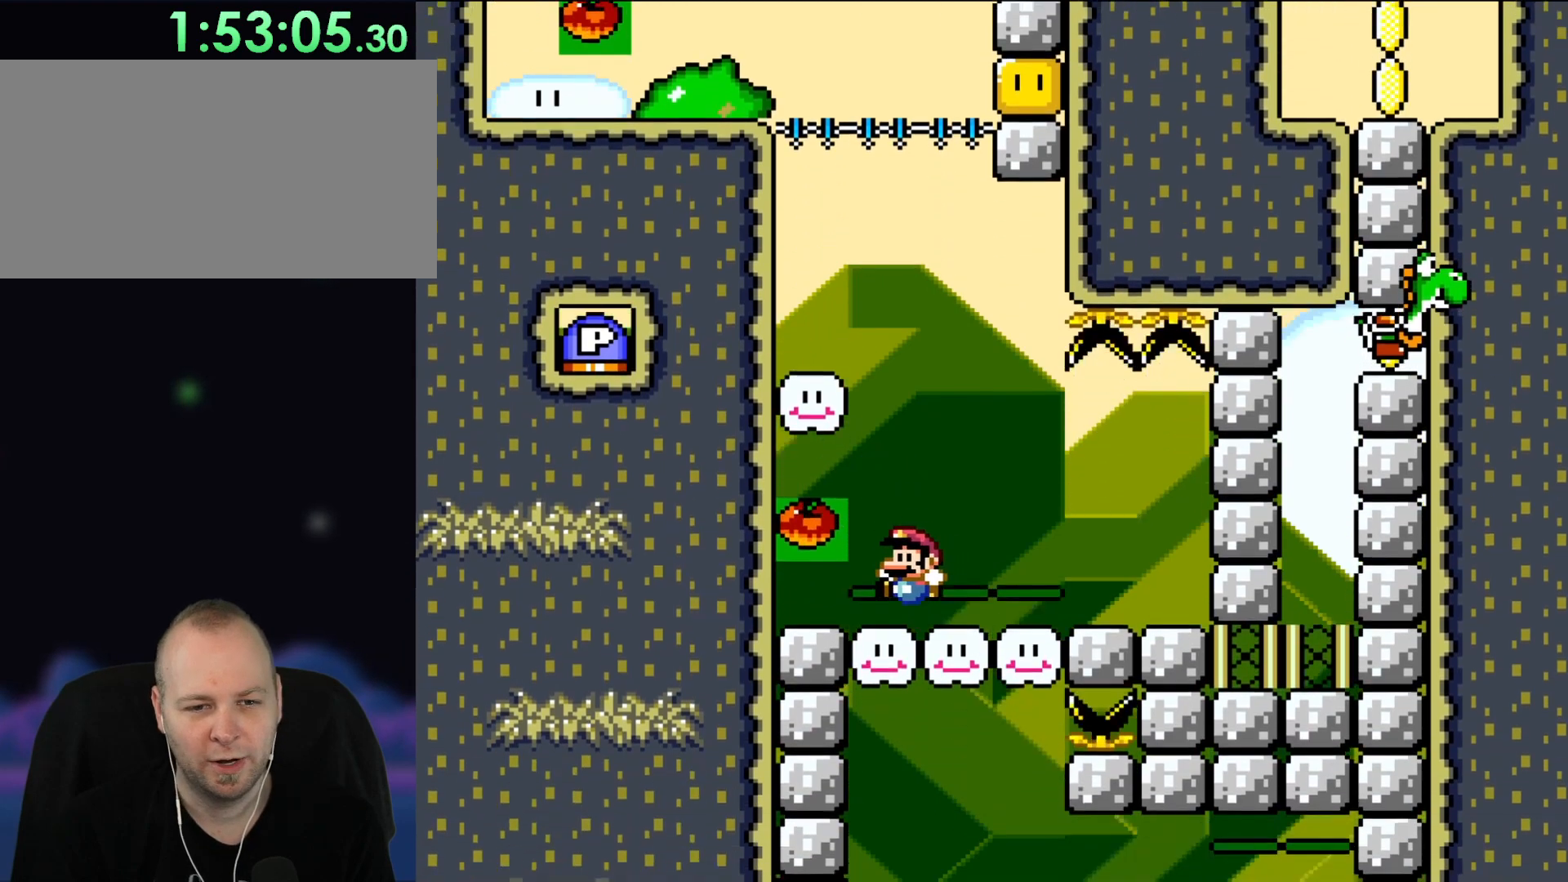
{"buttons": ["Y"], "events": [[300, "DPAD_LEFT", "up"]]}
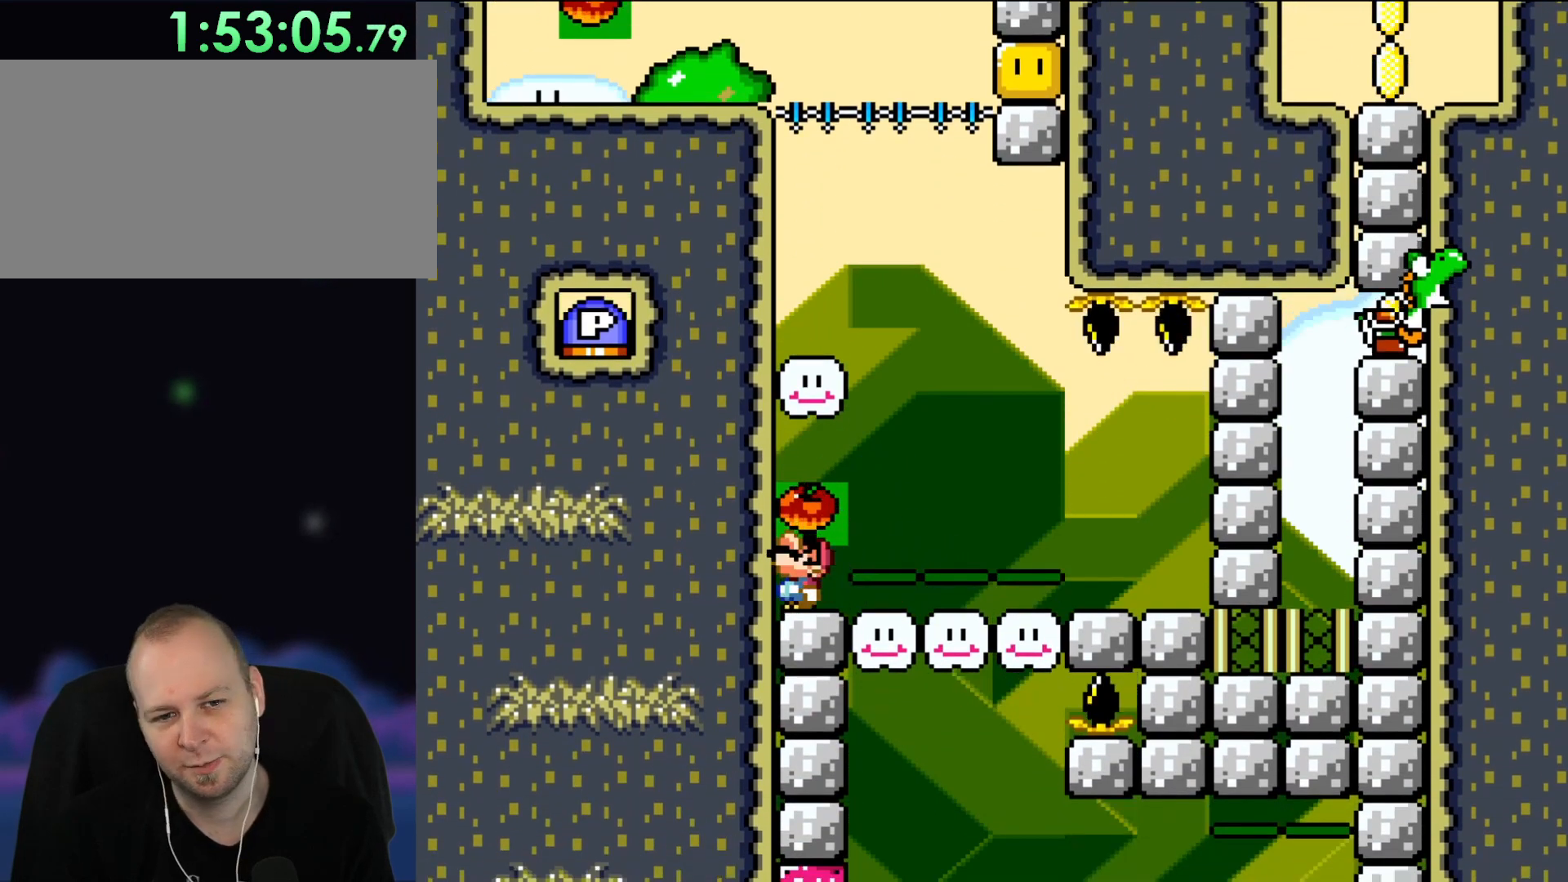
{"buttons": ["Y"], "events": [[33, "DPAD_UP", "down"], [183, "DPAD_UP", "up"], [367, "DPAD_UP", "down"], [500, "DPAD_UP", "up"]]}
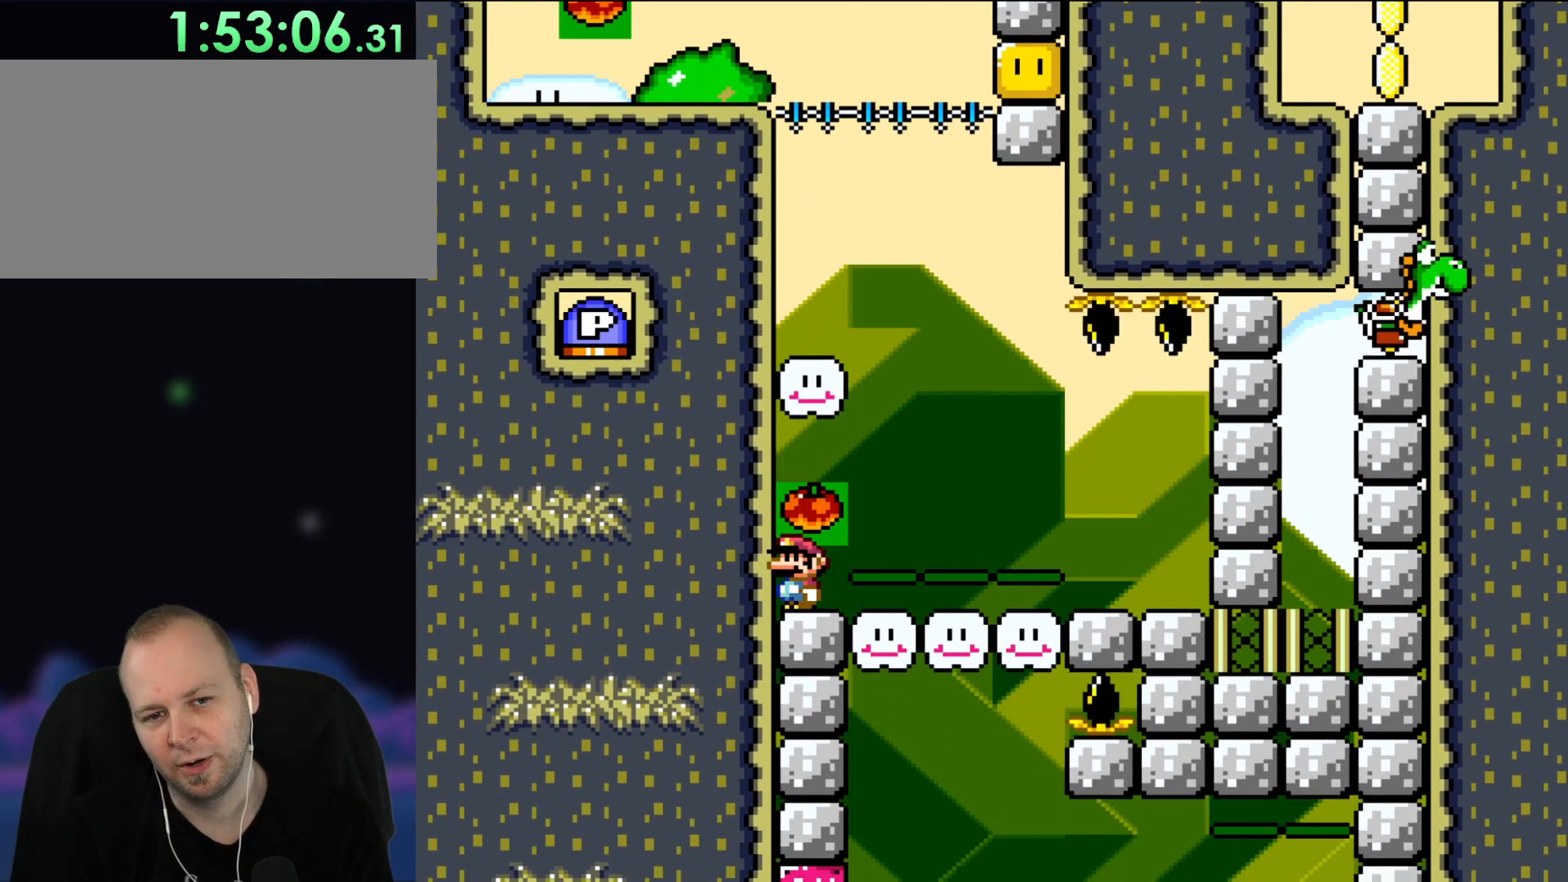
{"buttons": ["Y"], "events": [[133, "DPAD_UP", "down"], [233, "DPAD_UP", "up"], [400, "DPAD_UP", "down"], [500, "DPAD_UP", "up"]]}
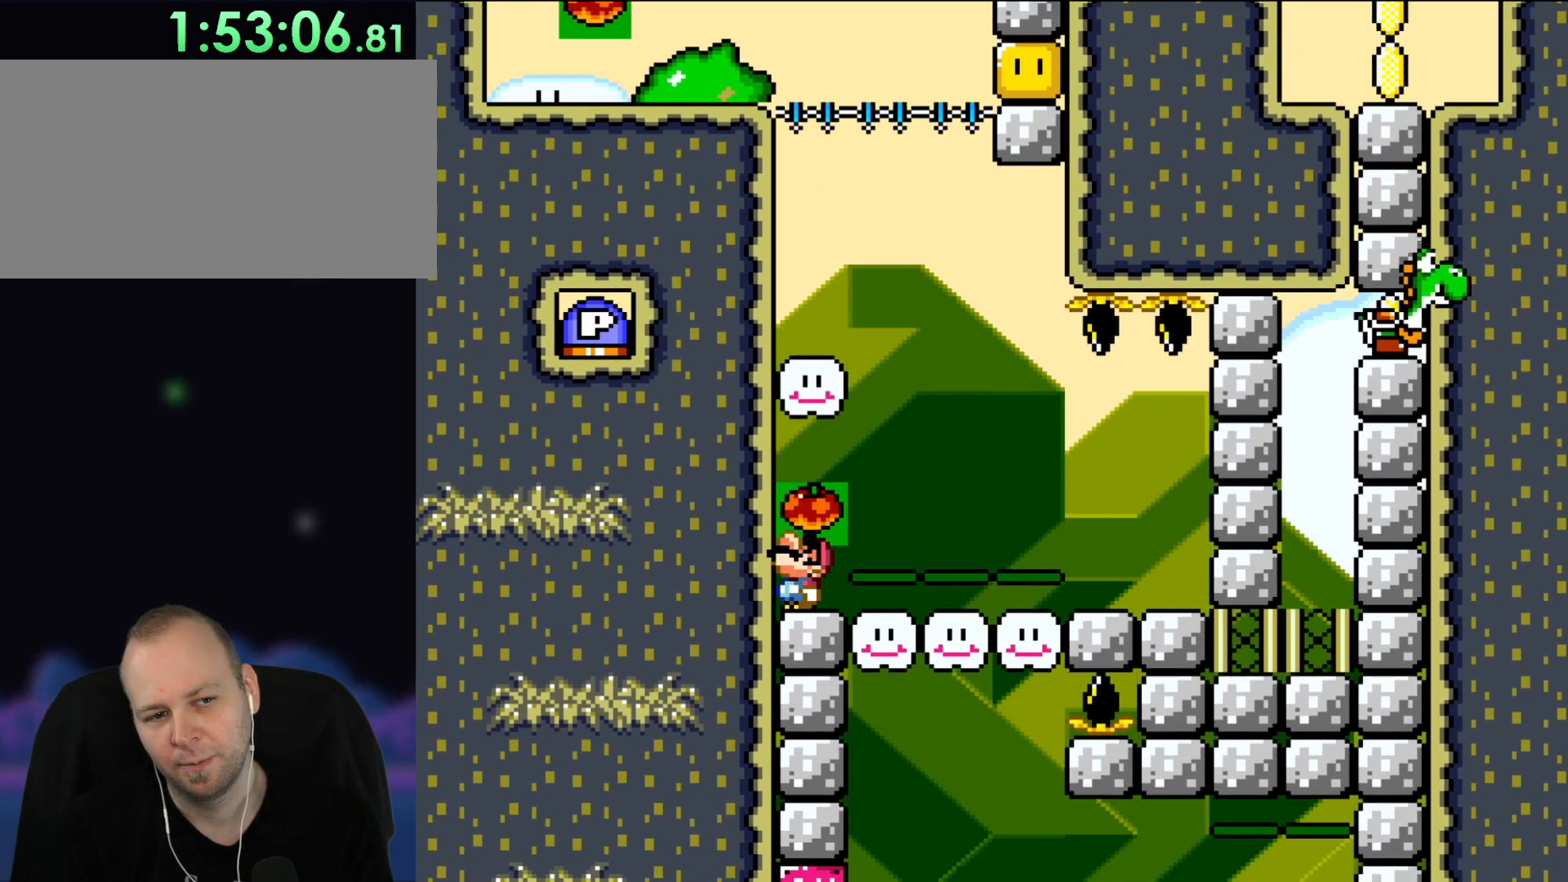
{"buttons": ["Y"], "events": [[133, "DPAD_UP", "down"], [250, "DPAD_UP", "up"]]}
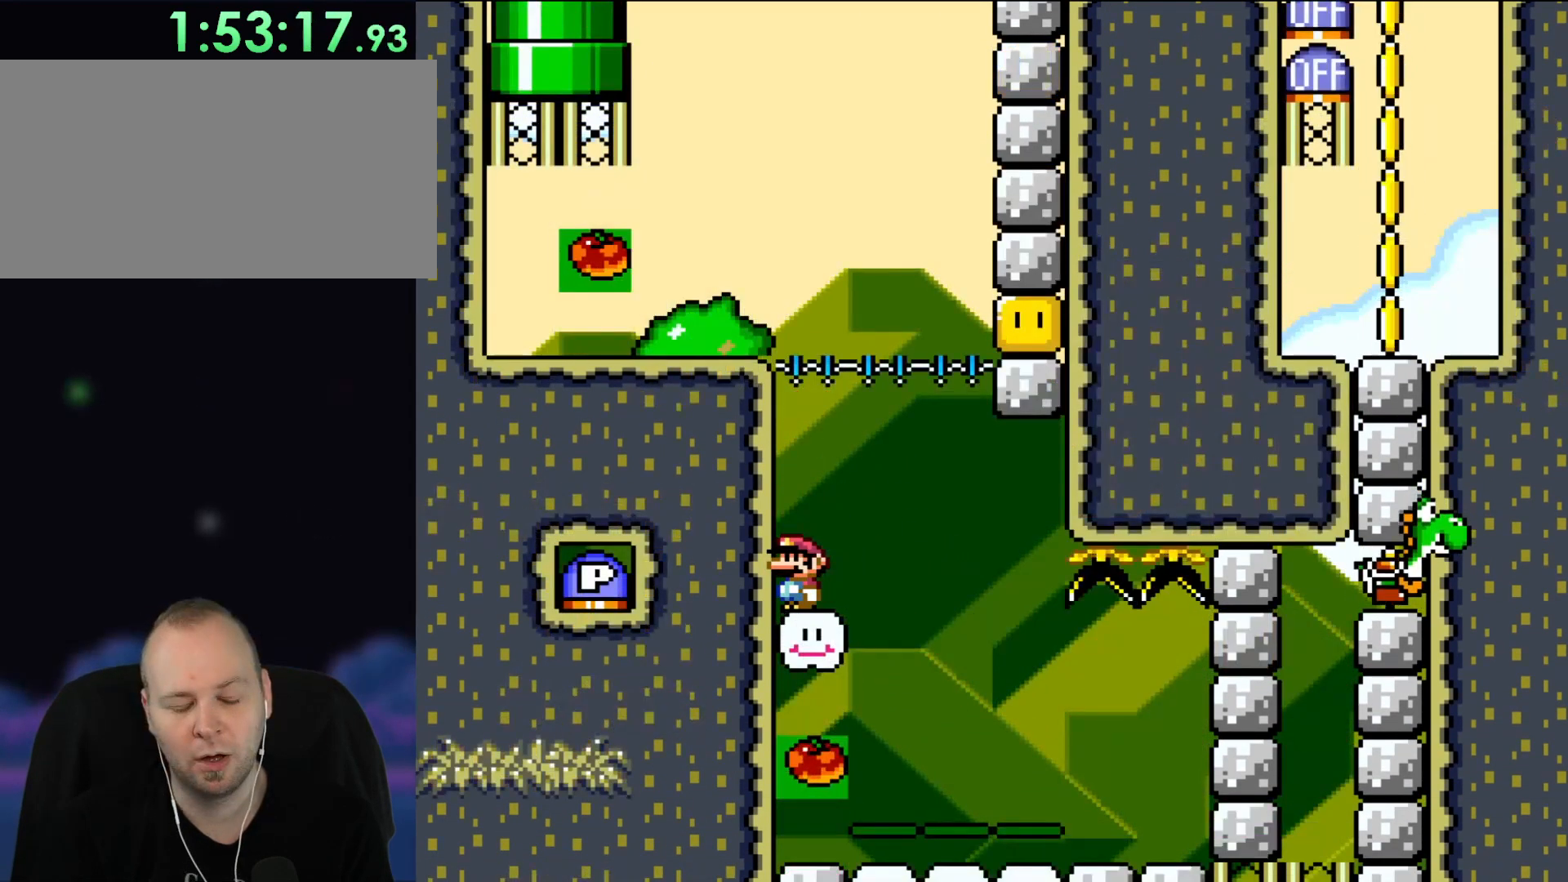
{"buttons": [], "events": [[450, "Y", "up"]]}